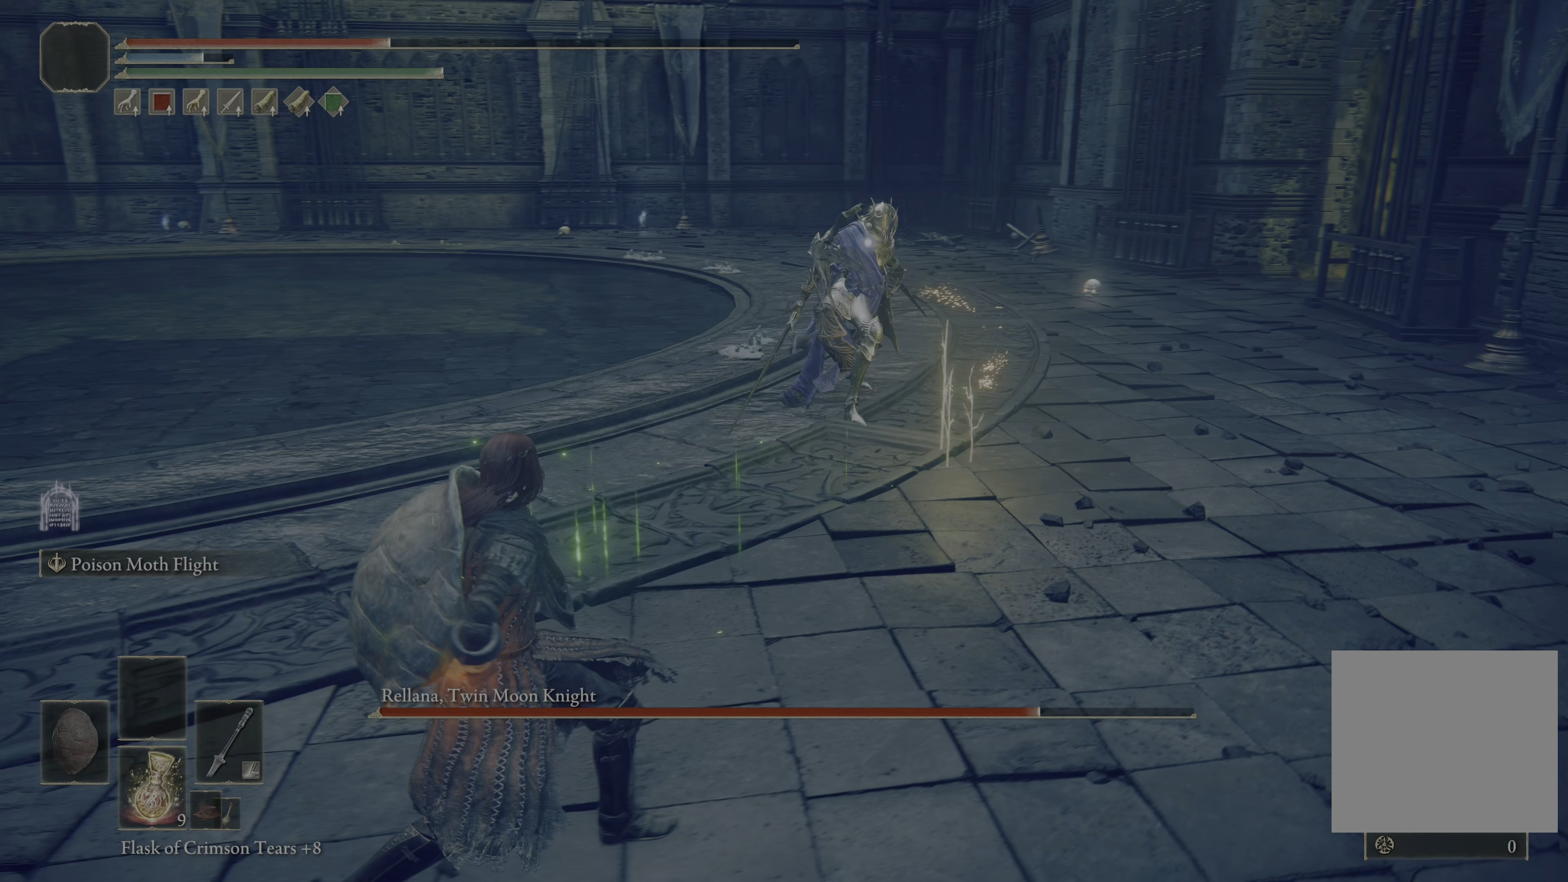
Gameplay with a controller (Xbox layout); each line is a JSON object with the inputs held at the frame after it. "events" lists button and stick changes between this image and that frame as [ms after this image, input, new state], when the widget could be followed in between.
{"buttons": [], "left_stick": "down-left", "right_stick": "center", "events": []}
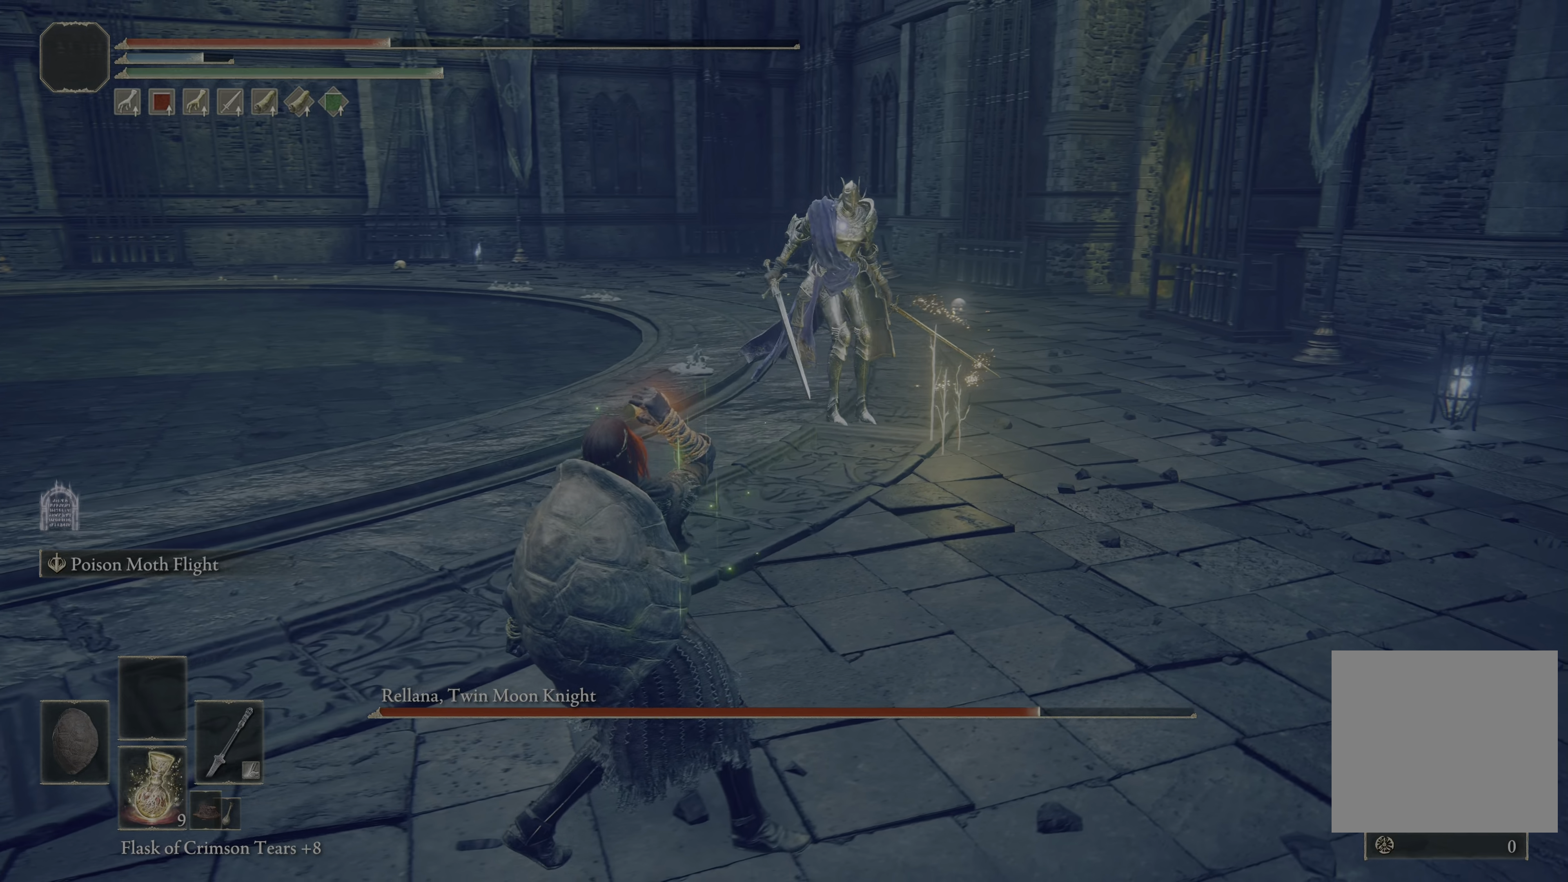
{"buttons": [], "left_stick": "down-left", "right_stick": "center", "events": []}
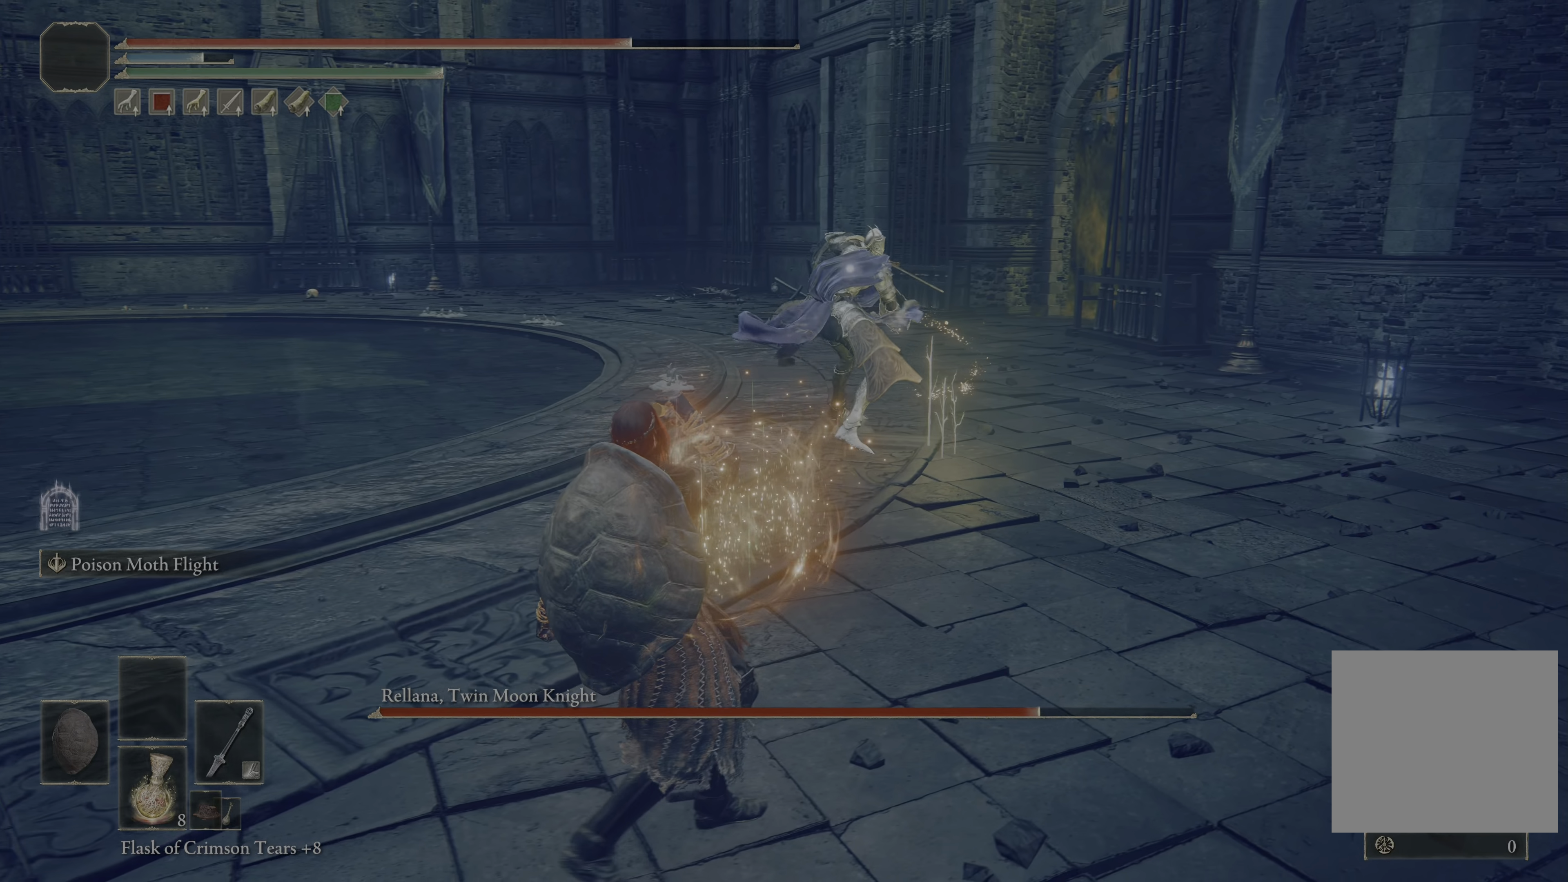
{"buttons": [], "left_stick": "down", "right_stick": "center", "events": [[500, "left_stick", "down"]]}
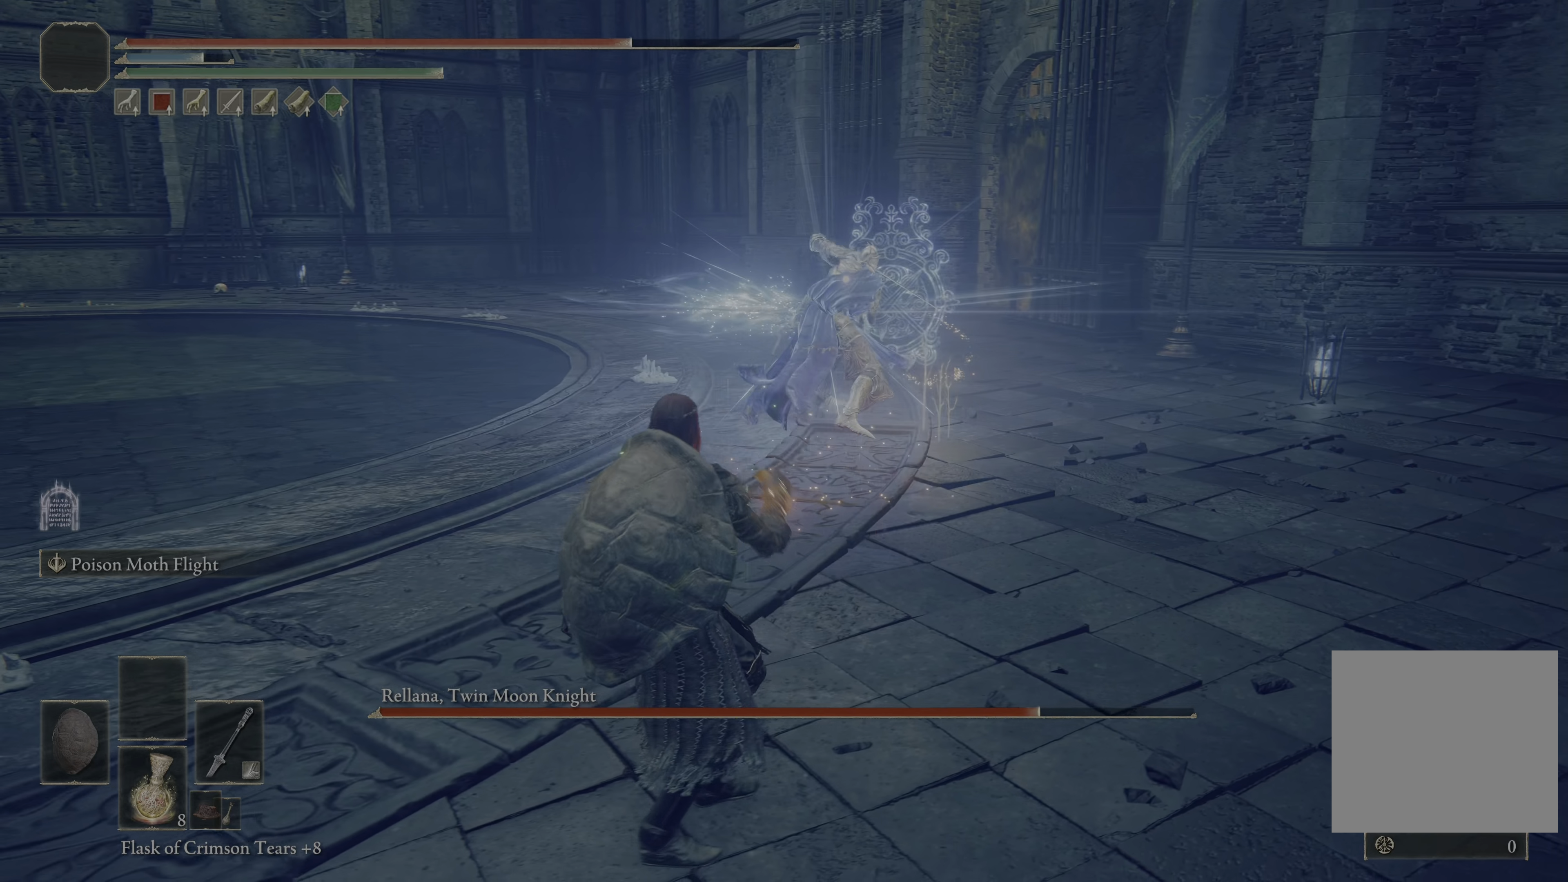
{"buttons": [], "left_stick": "down", "right_stick": "center", "events": []}
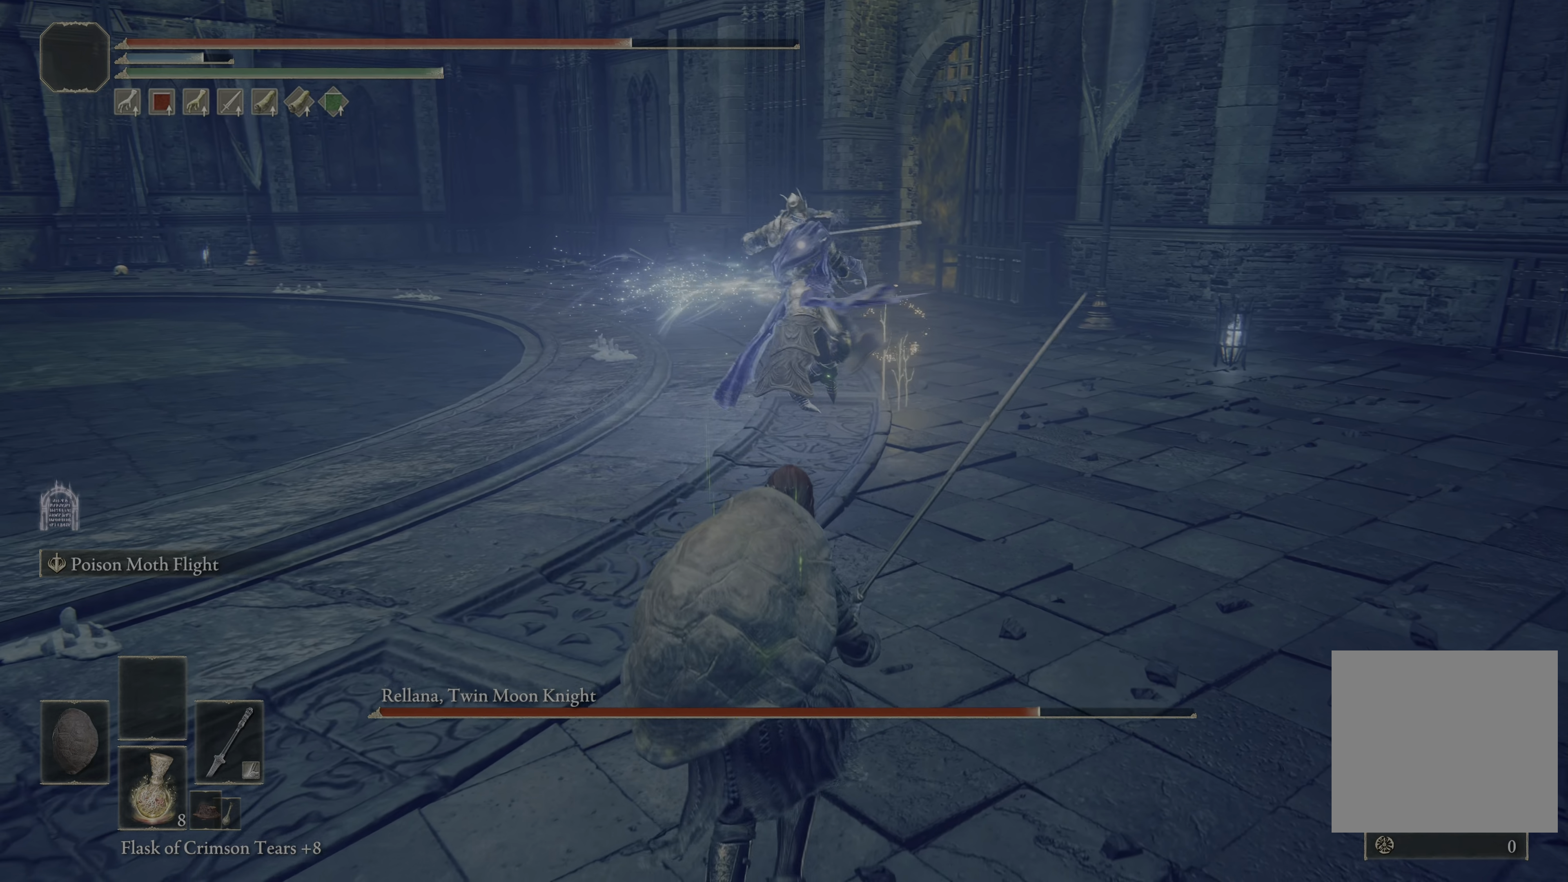
{"buttons": [], "left_stick": "up", "right_stick": "center", "events": [[67, "left_stick", "left"], [250, "B", "down"], [250, "left_stick", "up"], [367, "B", "up"]]}
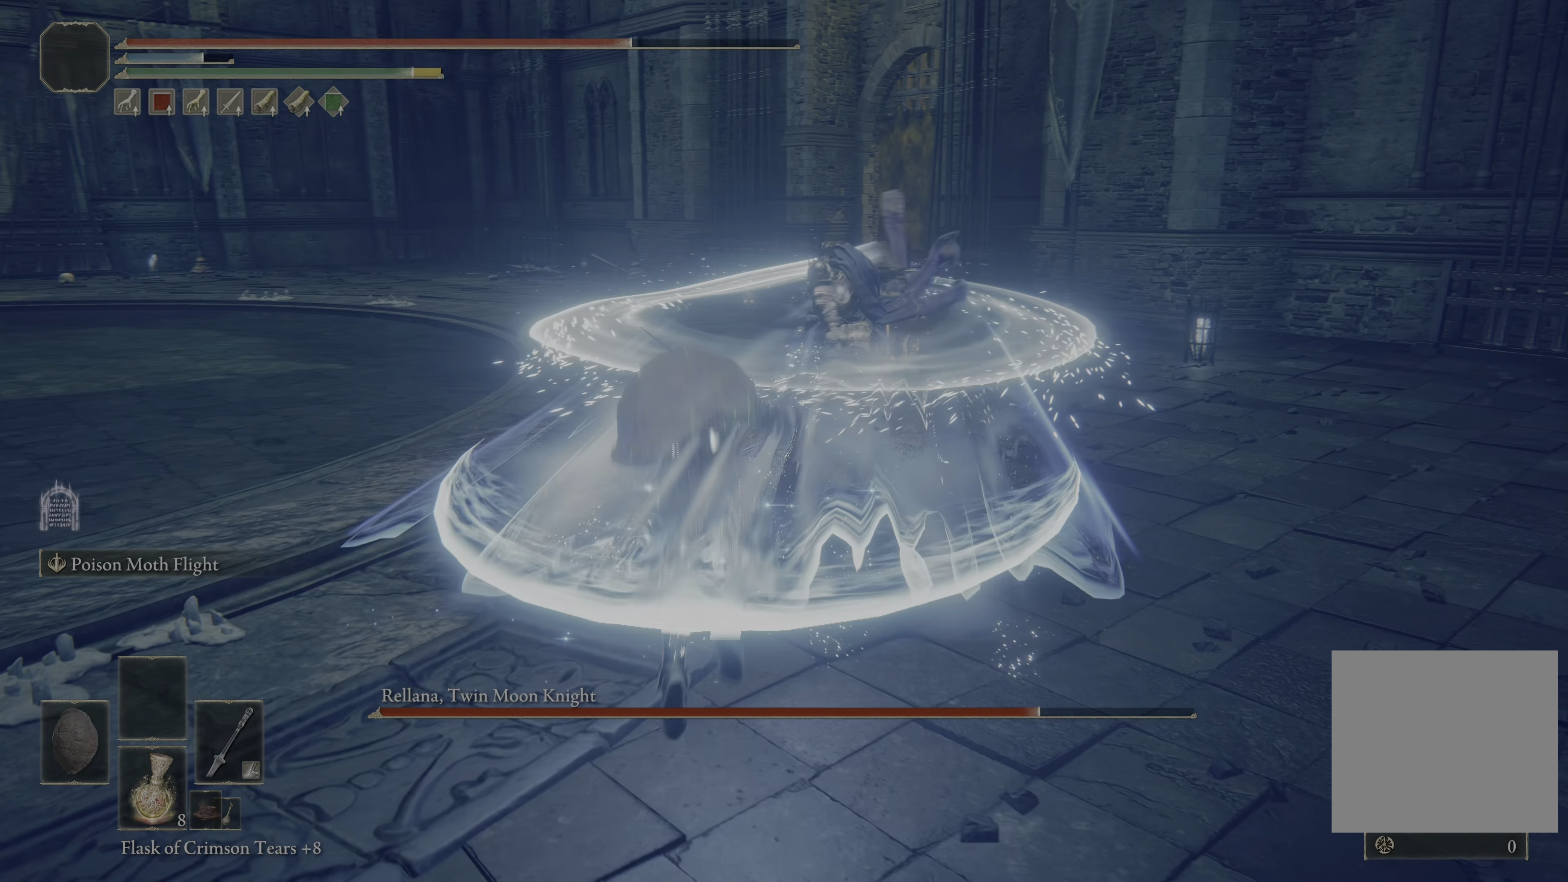
{"buttons": [], "left_stick": "center", "right_stick": "center", "events": [[33, "left_stick", "center"], [300, "L2", "down"], [300, "left_stick", "up"], [483, "L2", "up"], [483, "left_stick", "center"]]}
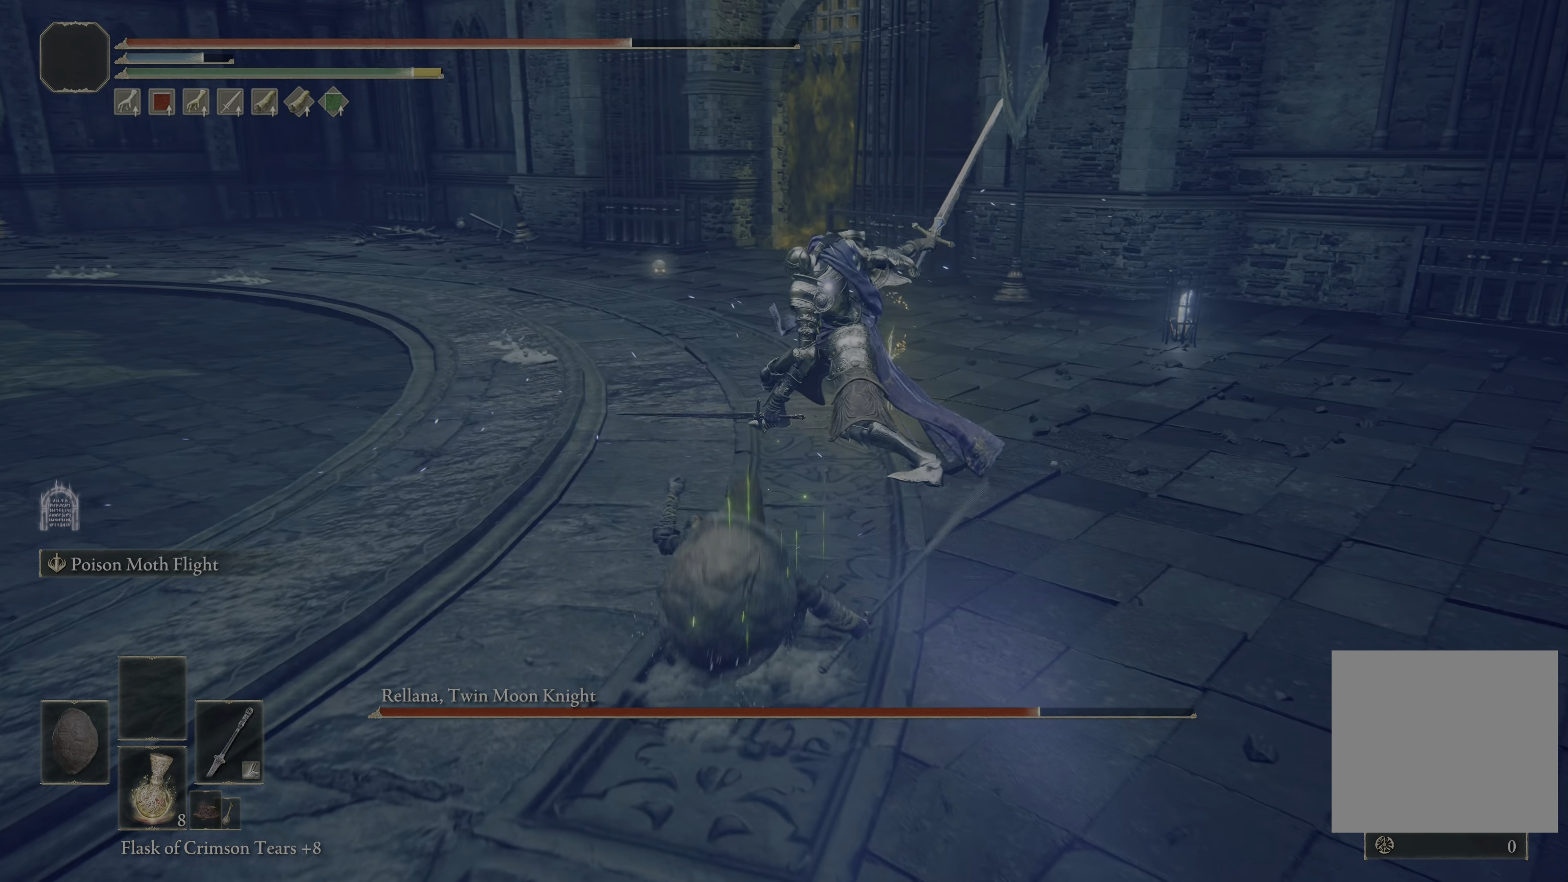
{"buttons": [], "left_stick": "center", "right_stick": "center", "events": []}
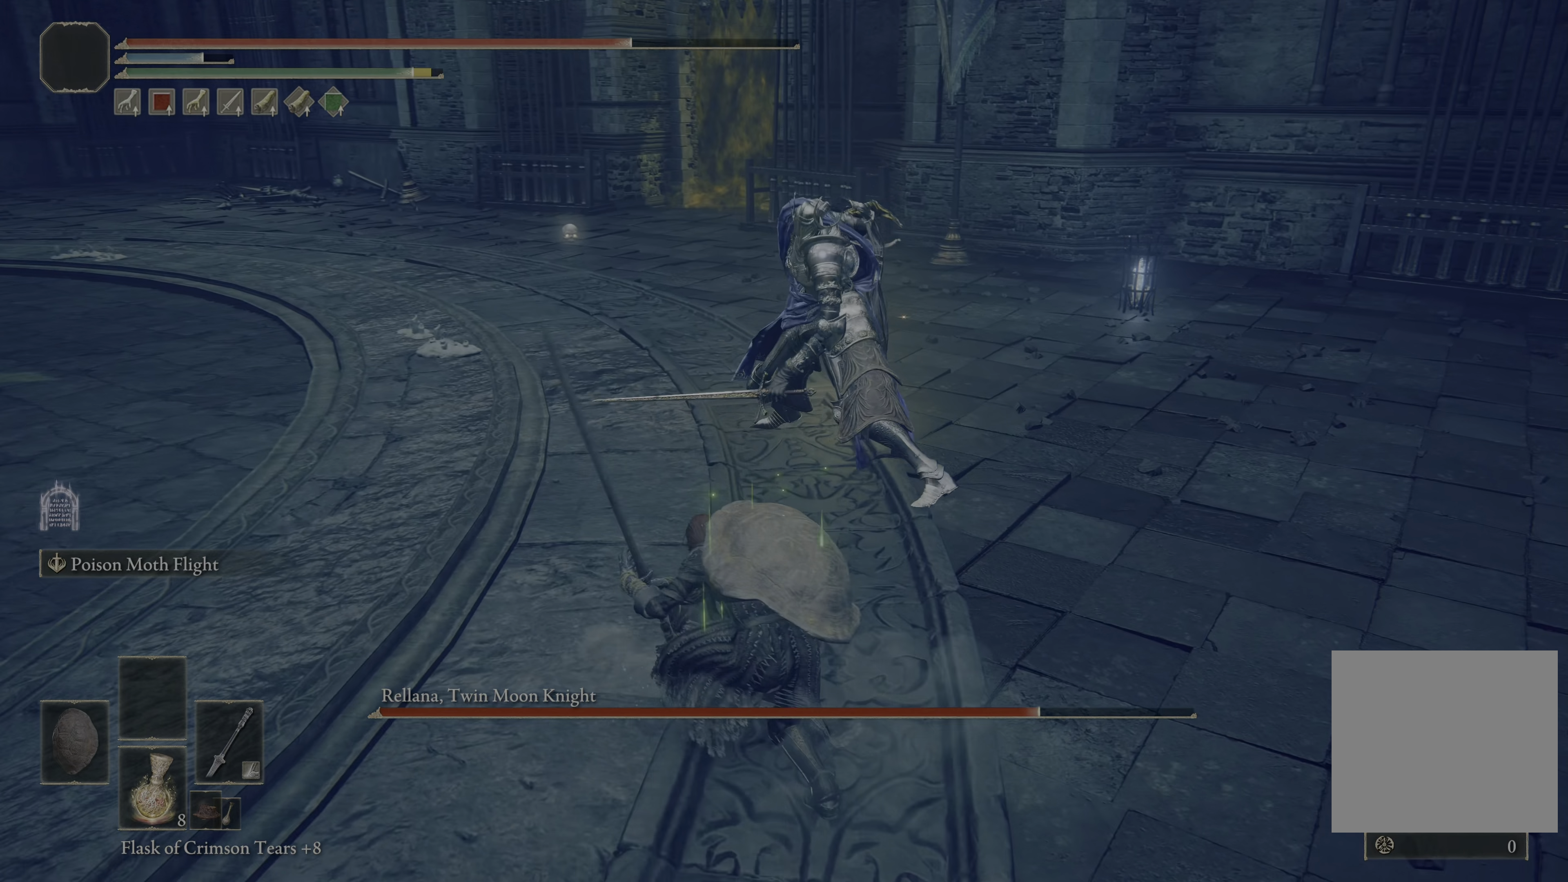
{"buttons": [], "left_stick": "center", "right_stick": "center", "events": []}
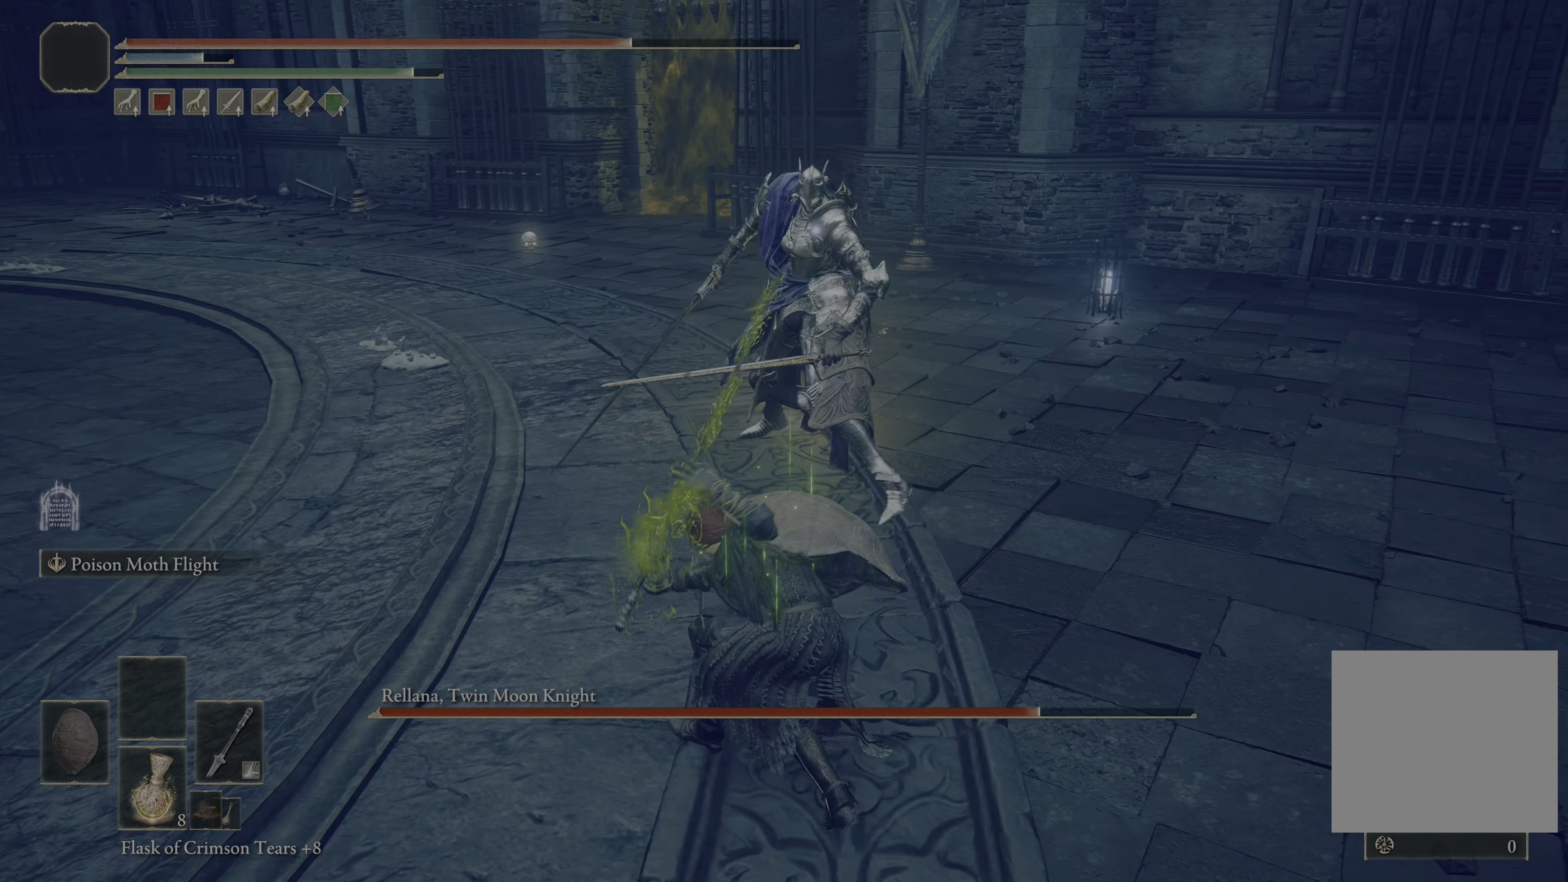
{"buttons": [], "left_stick": "down", "right_stick": "center", "events": [[467, "left_stick", "down"]]}
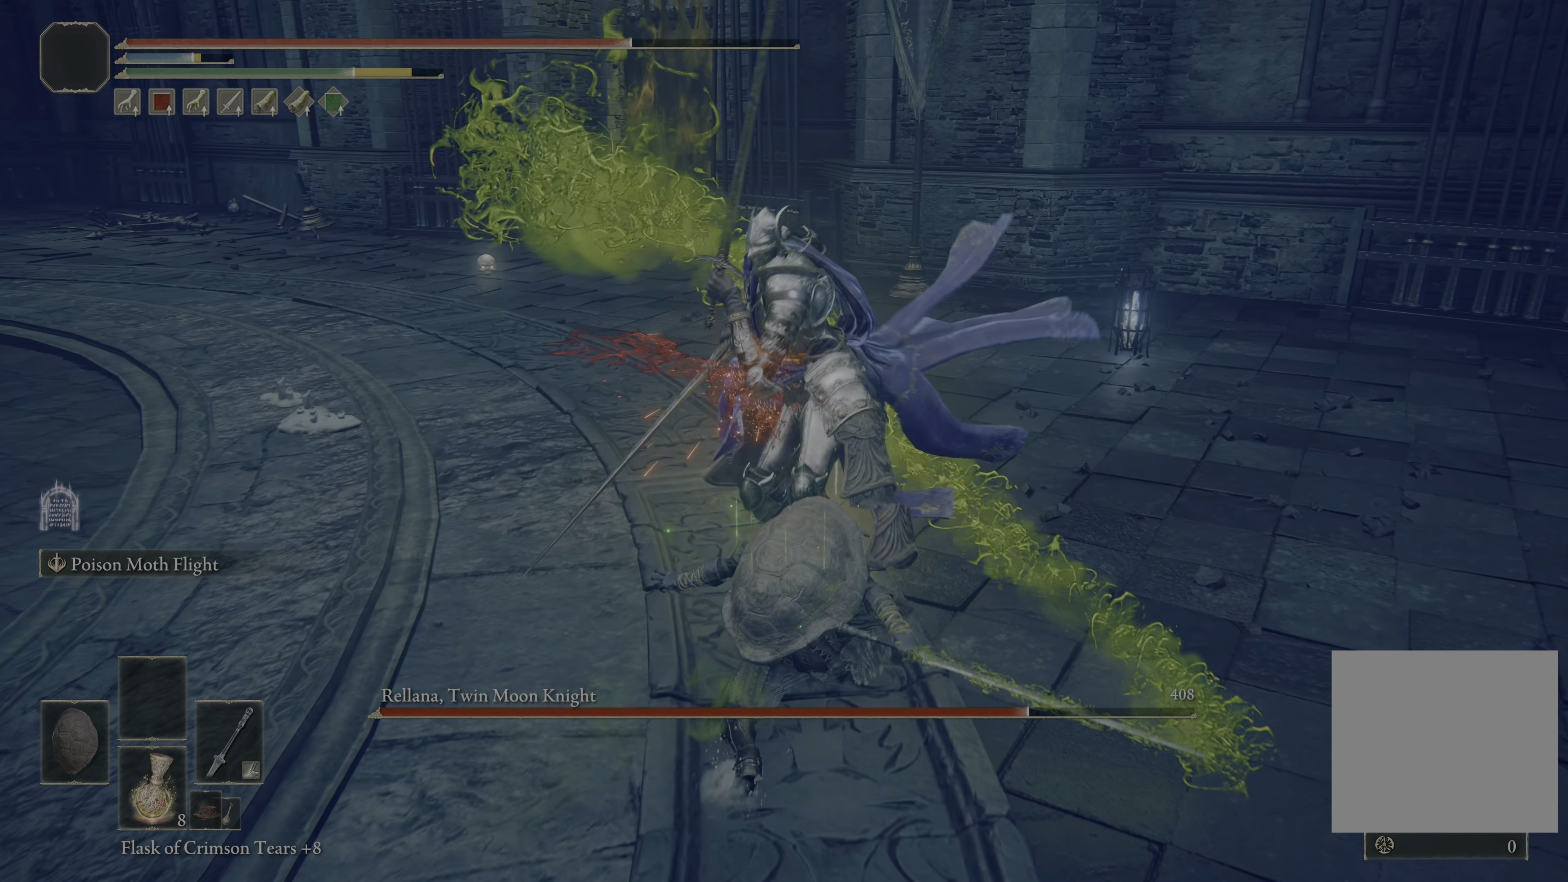
{"buttons": [], "left_stick": "down", "right_stick": "center", "events": [[150, "B", "down"], [267, "B", "up"]]}
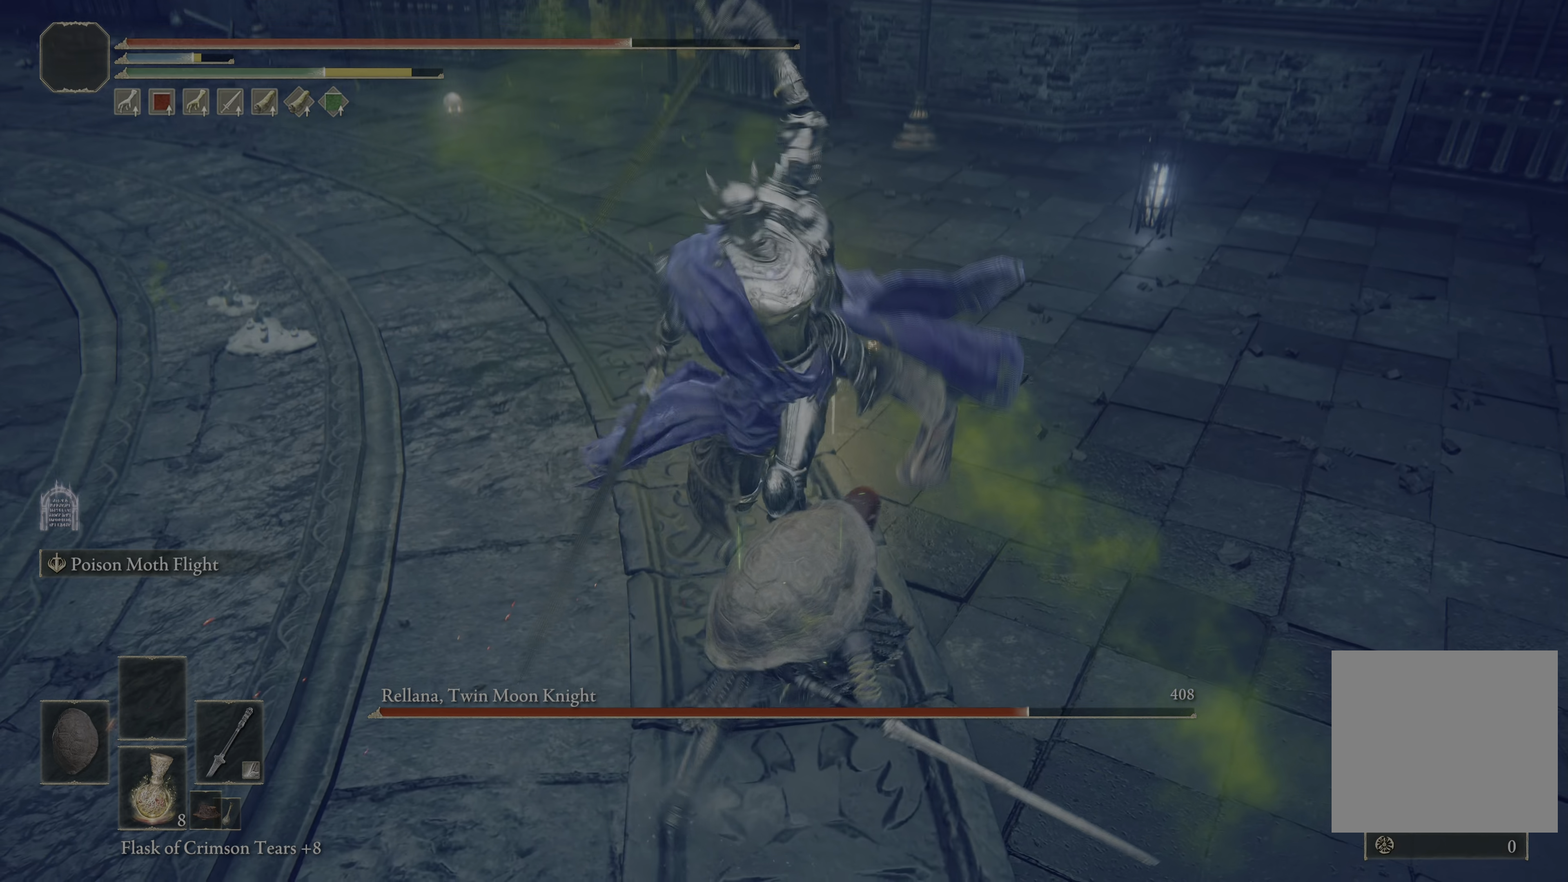
{"buttons": ["B"], "left_stick": "down", "right_stick": "center", "events": [[417, "B", "down"]]}